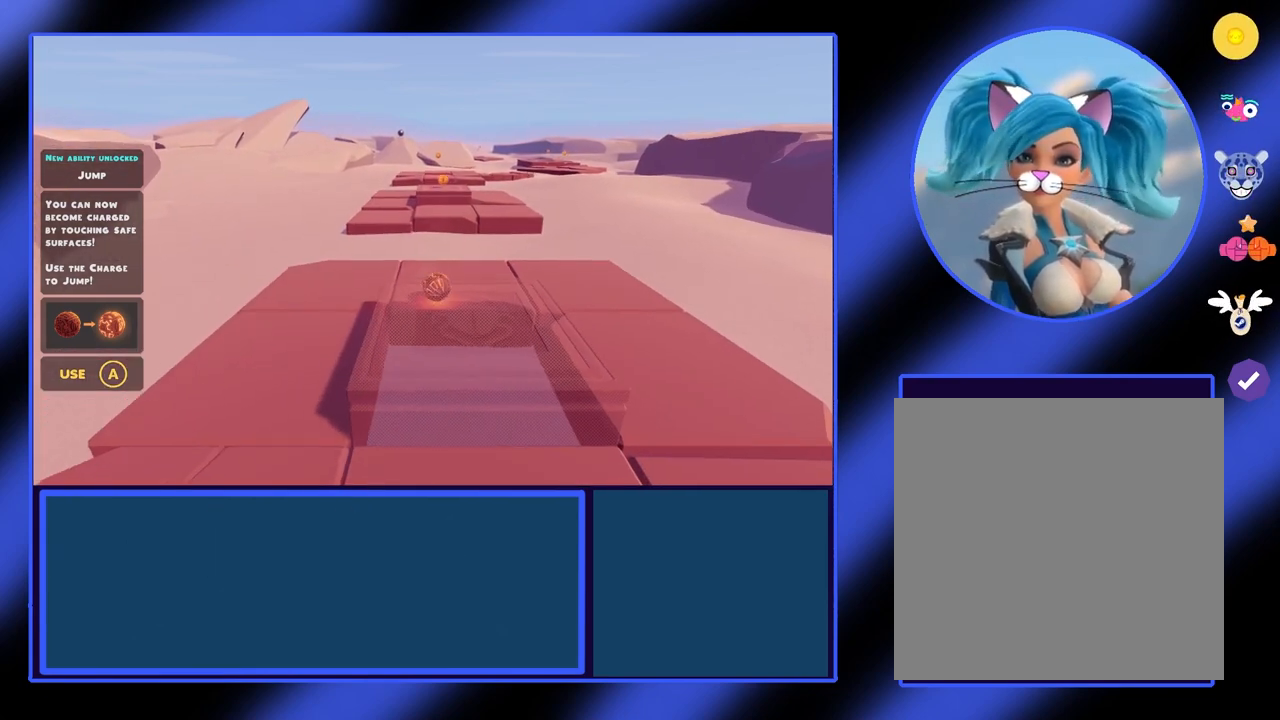
Gameplay with a controller (Xbox layout); each line is a JSON object with the inputs held at the frame after it. "events" lists button and stick changes between this image and that frame as [ms after this image, input, new state], when the widget could be followed in between. Not read: L3 R3 TOUCHPAD other_buttons right_stick.
{"buttons": [], "left_stick": "up", "events": [[300, "left_stick", "up"]]}
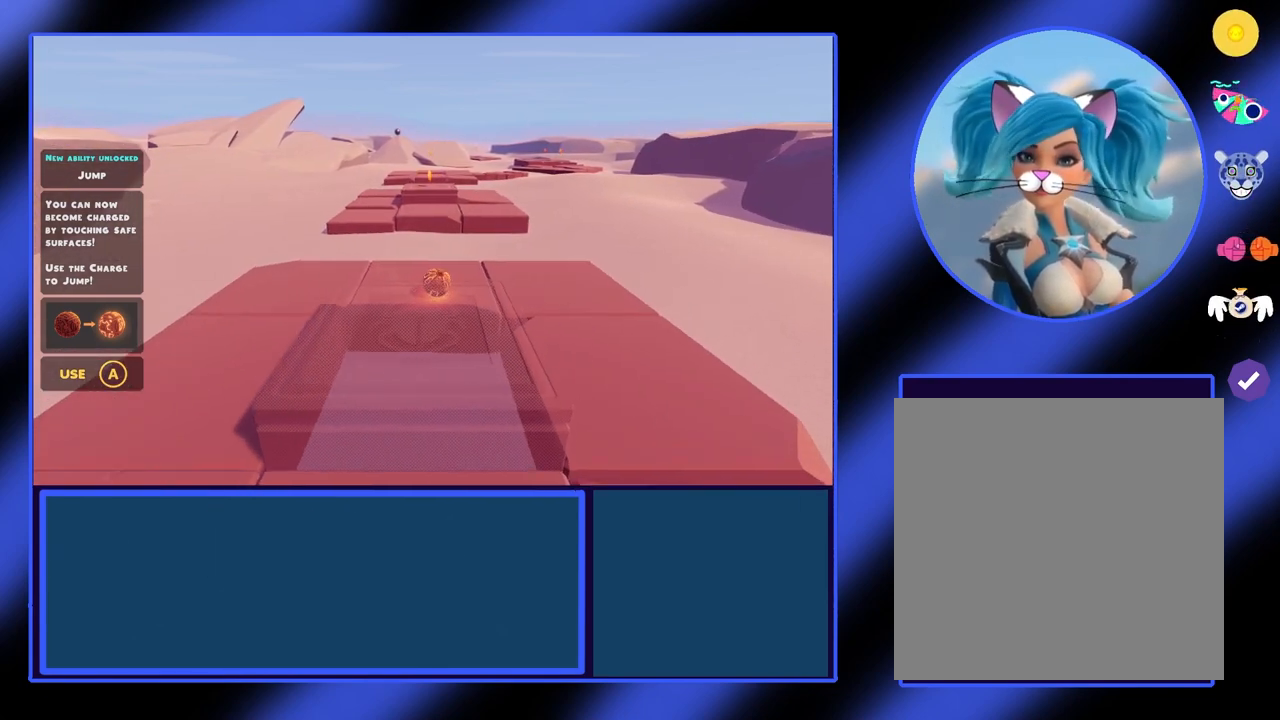
{"buttons": ["A"], "left_stick": "up", "events": [[433, "A", "down"]]}
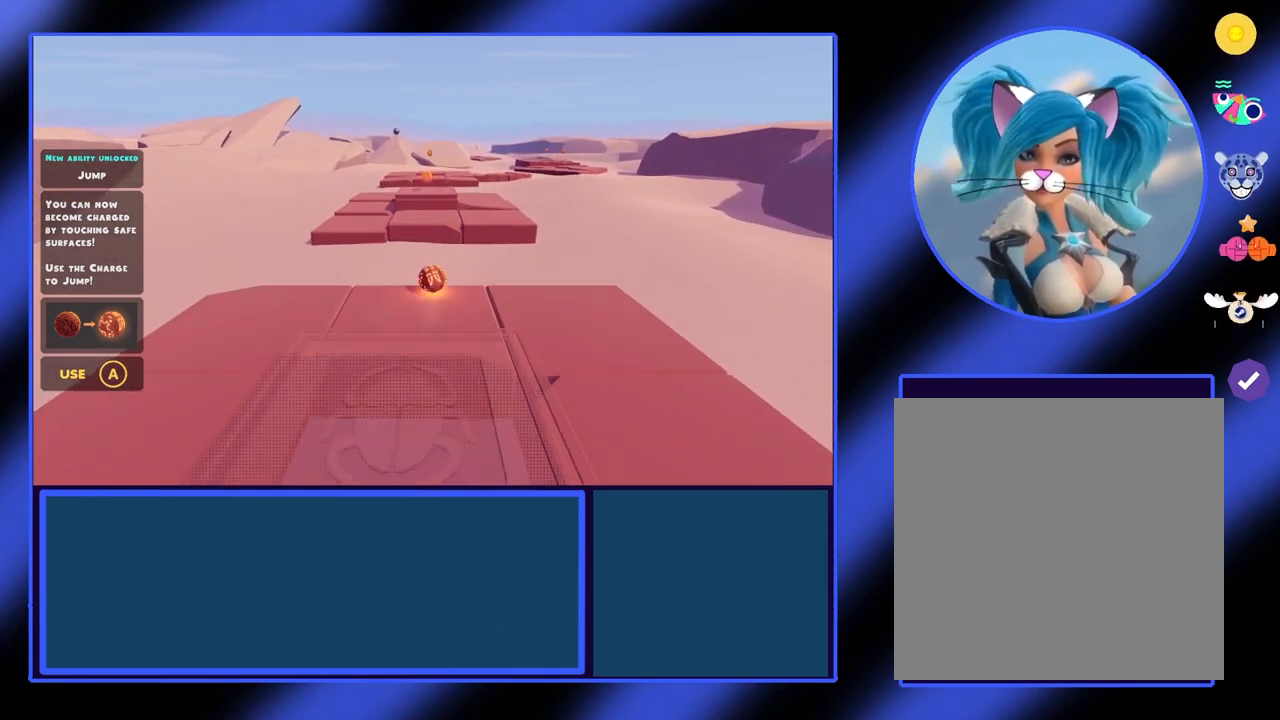
{"buttons": ["A"], "left_stick": "up", "events": []}
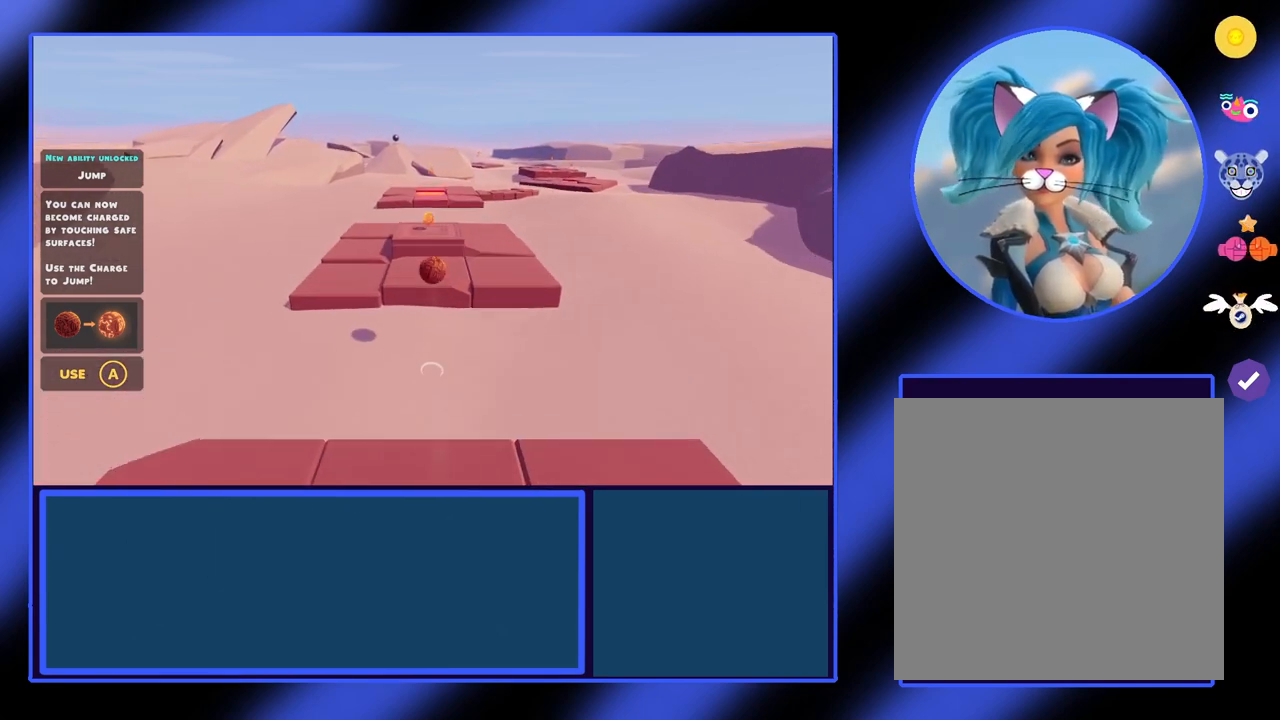
{"buttons": [], "left_stick": "up", "events": [[367, "A", "up"]]}
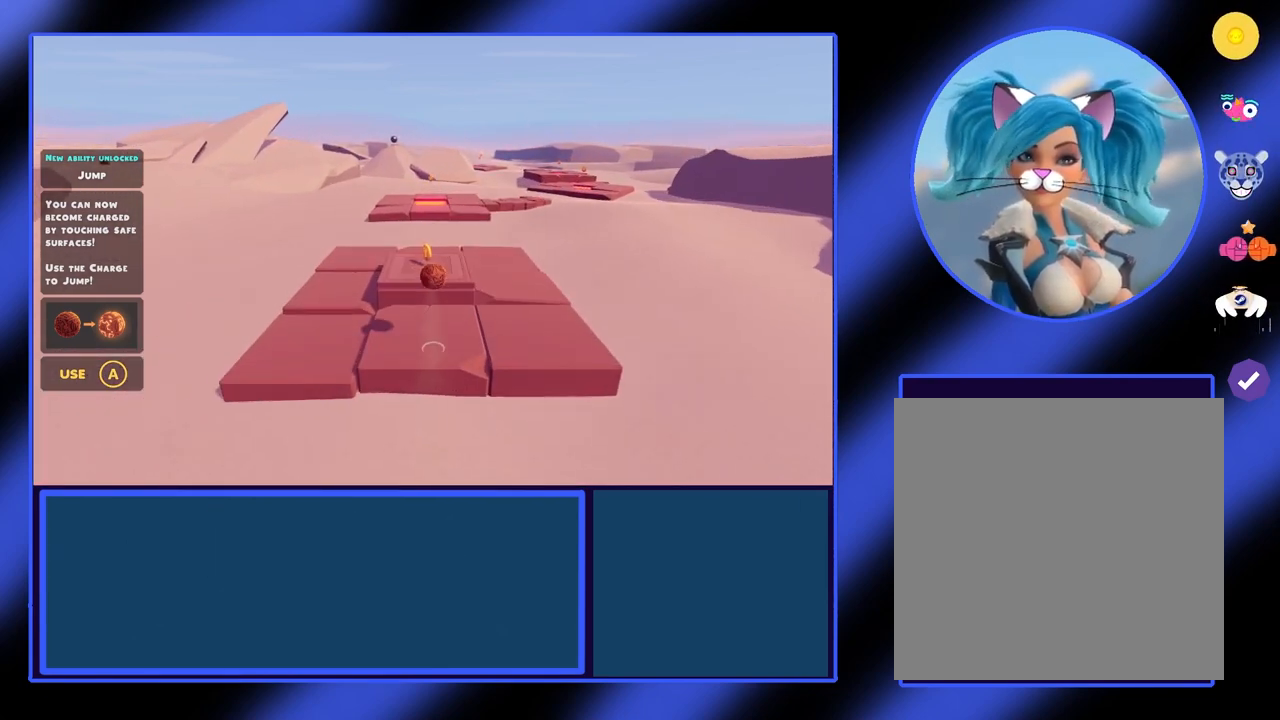
{"buttons": [], "left_stick": "down", "events": [[67, "left_stick", "center"], [267, "left_stick", "down"]]}
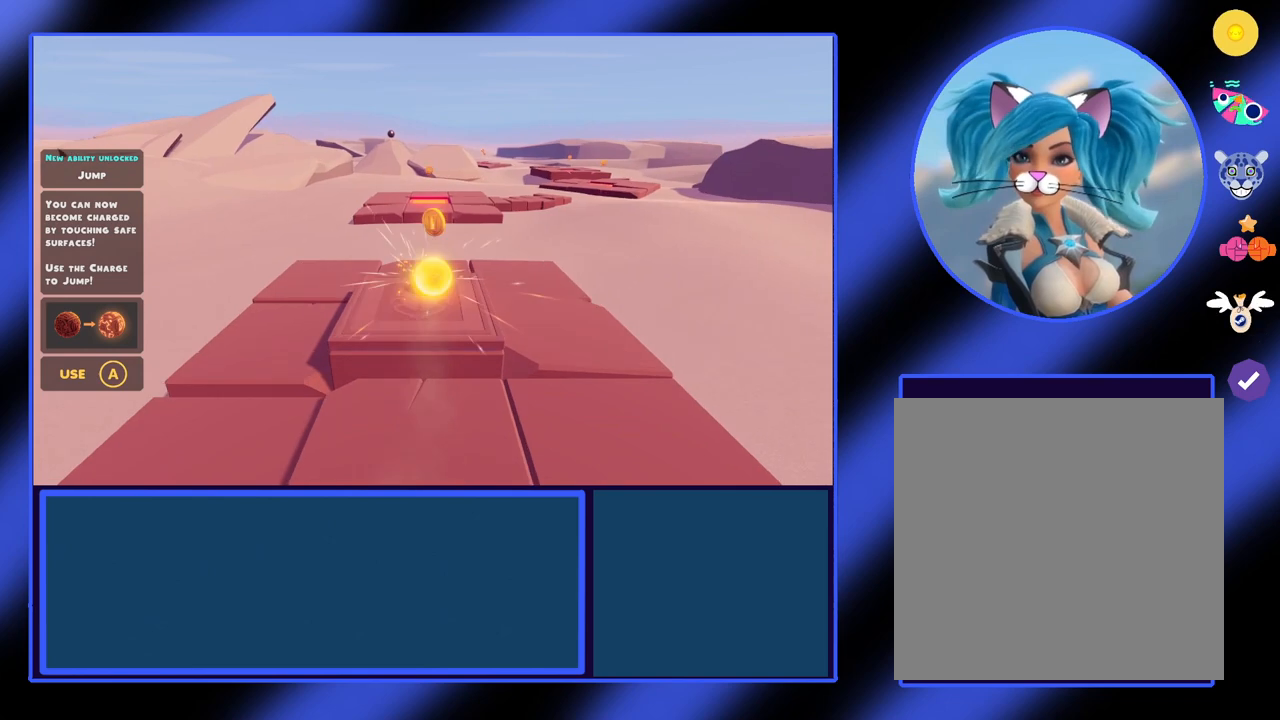
{"buttons": [], "left_stick": "center", "events": [[100, "left_stick", "center"]]}
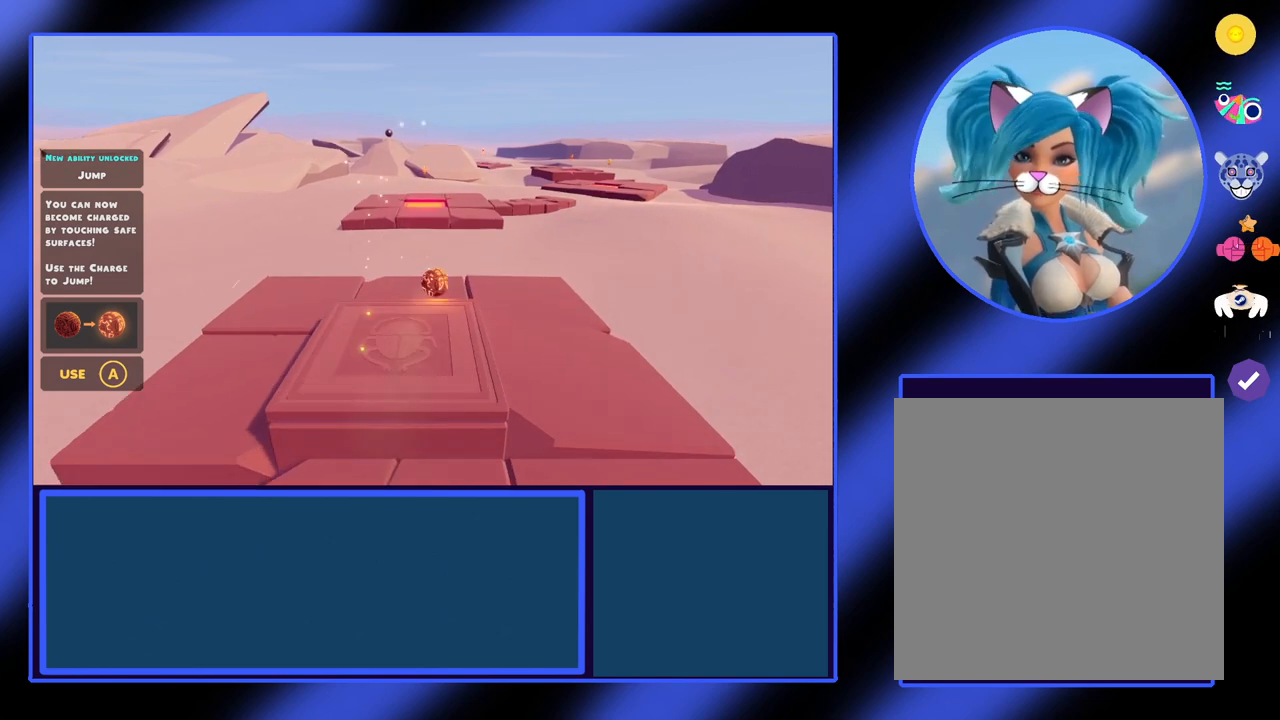
{"buttons": [], "left_stick": "center", "events": [[167, "left_stick", "down-left"], [400, "left_stick", "center"]]}
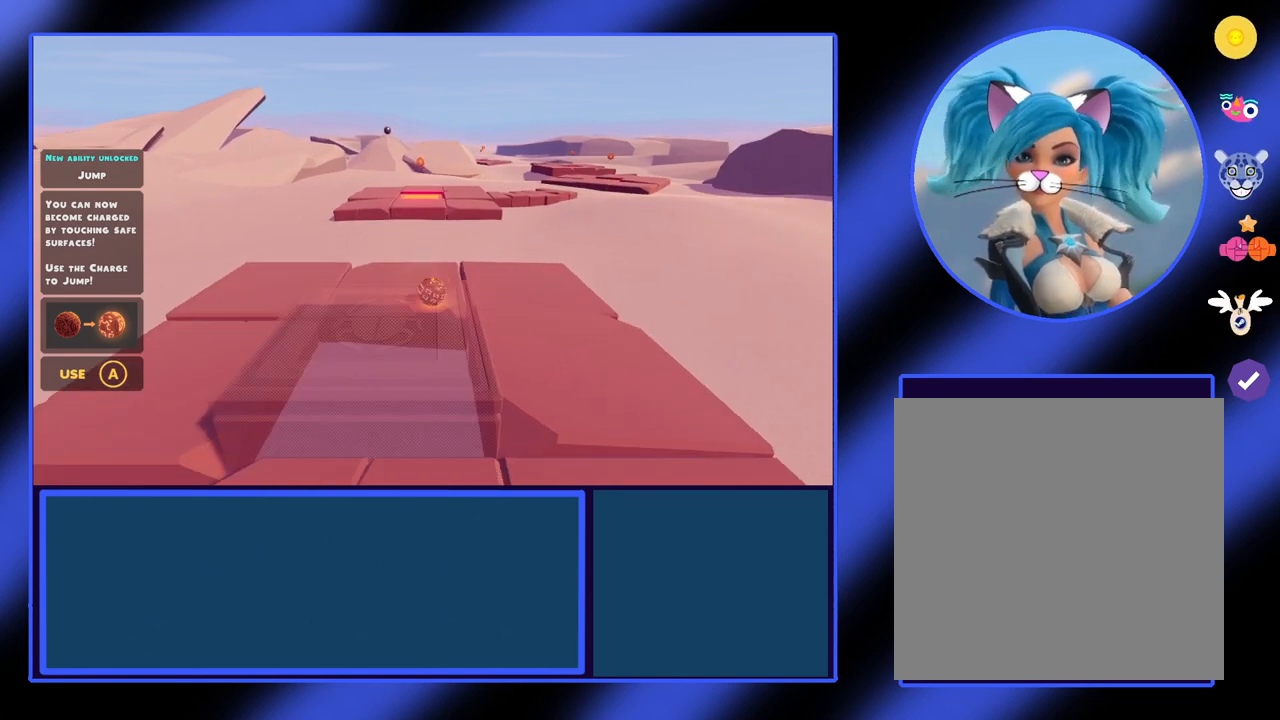
{"buttons": [], "left_stick": "up", "events": [[200, "left_stick", "up"]]}
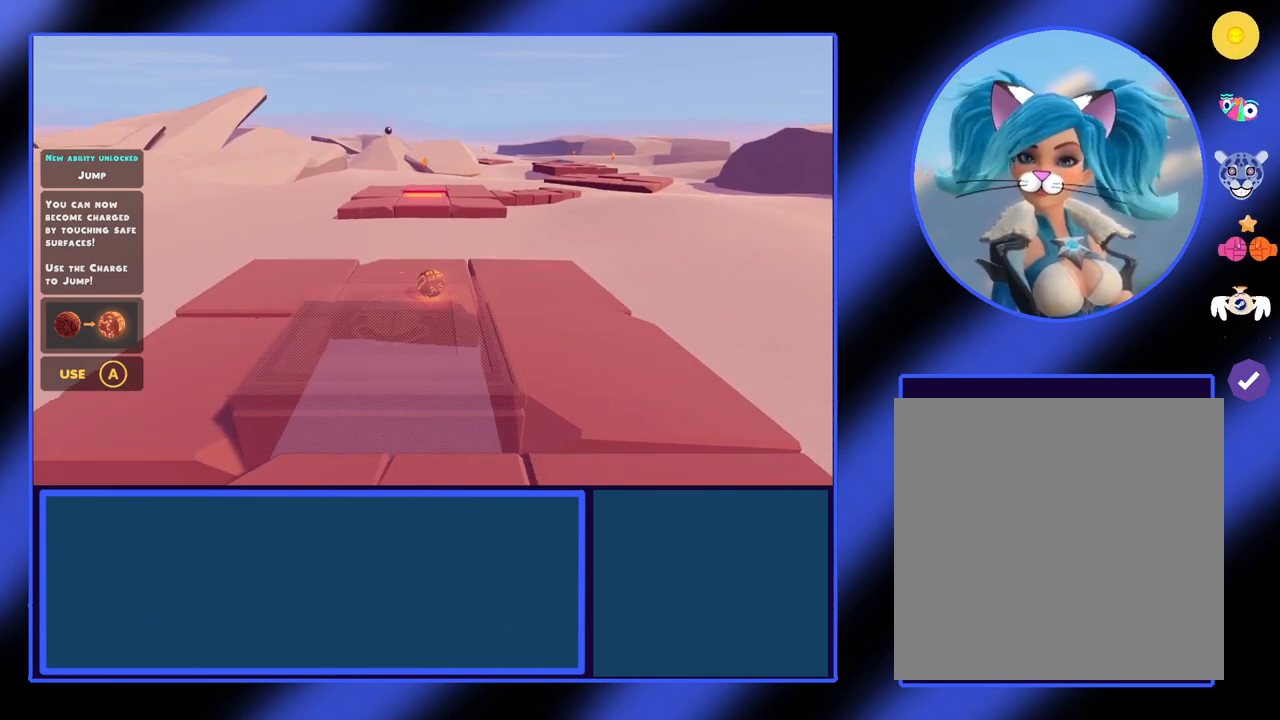
{"buttons": ["A"], "left_stick": "up", "events": [[467, "A", "down"]]}
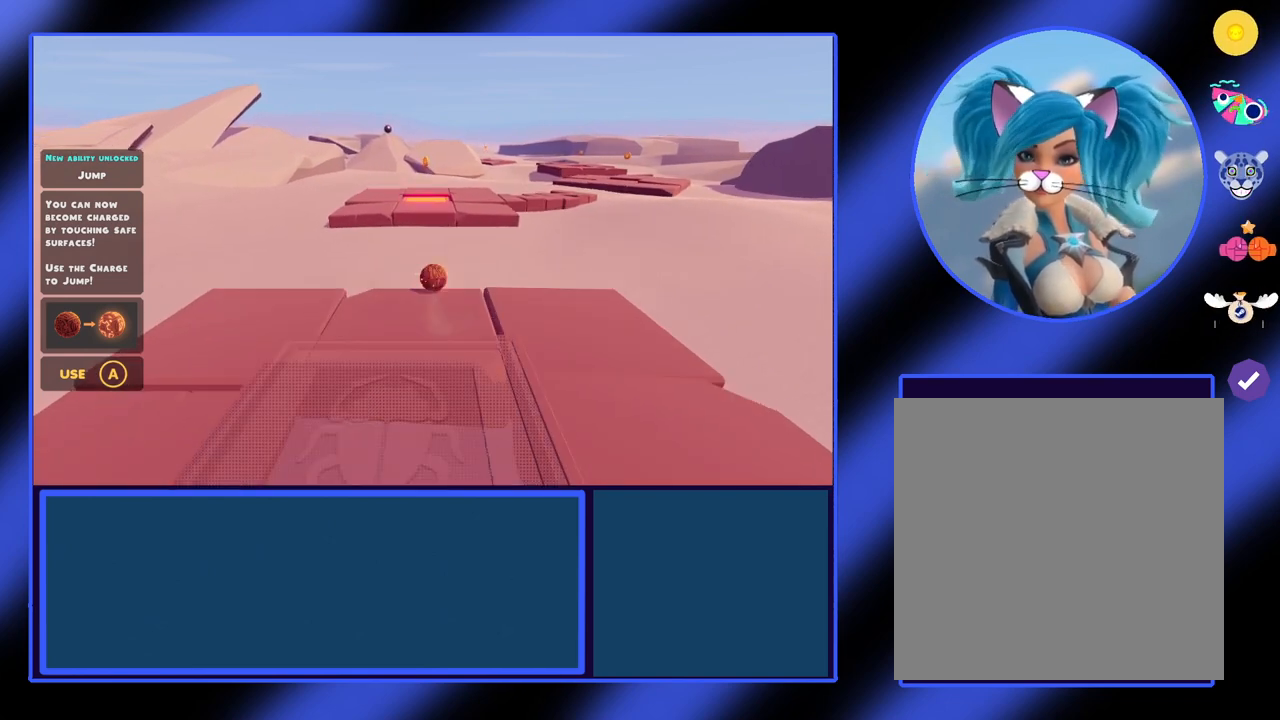
{"buttons": ["A"], "left_stick": "up", "events": []}
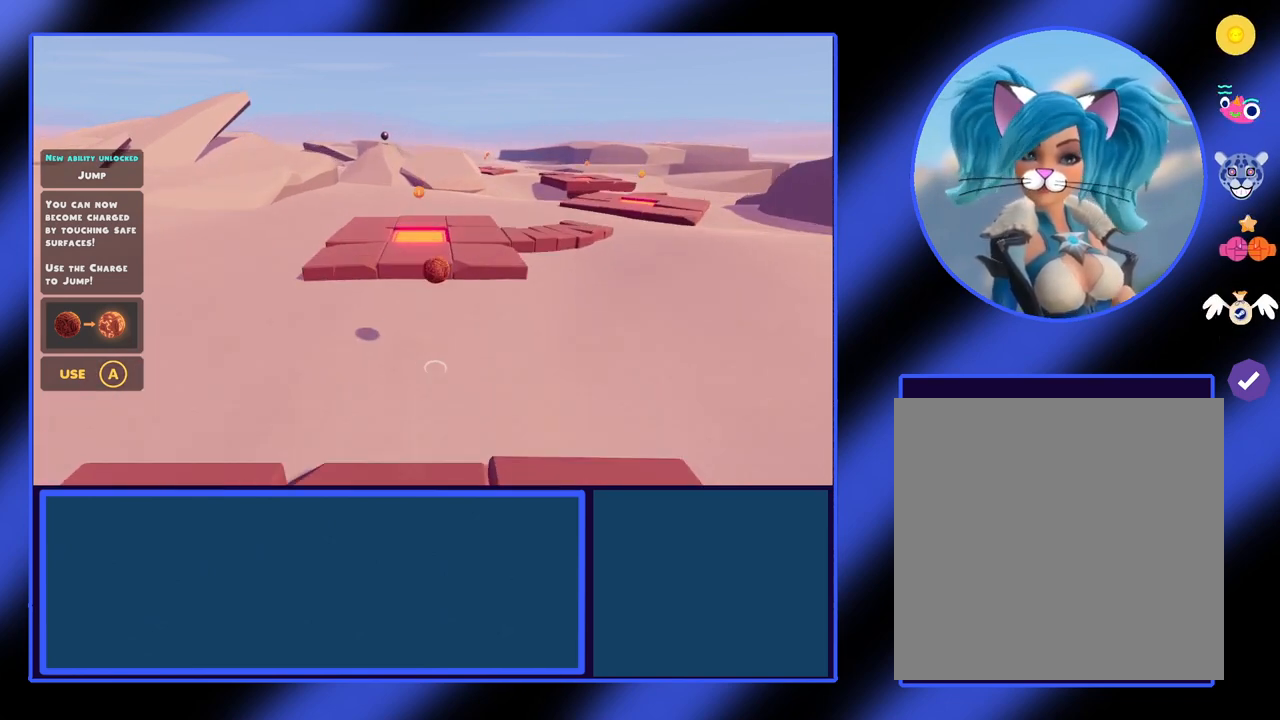
{"buttons": [], "left_stick": "center", "events": [[167, "left_stick", "up-right"], [333, "A", "up"], [433, "left_stick", "center"]]}
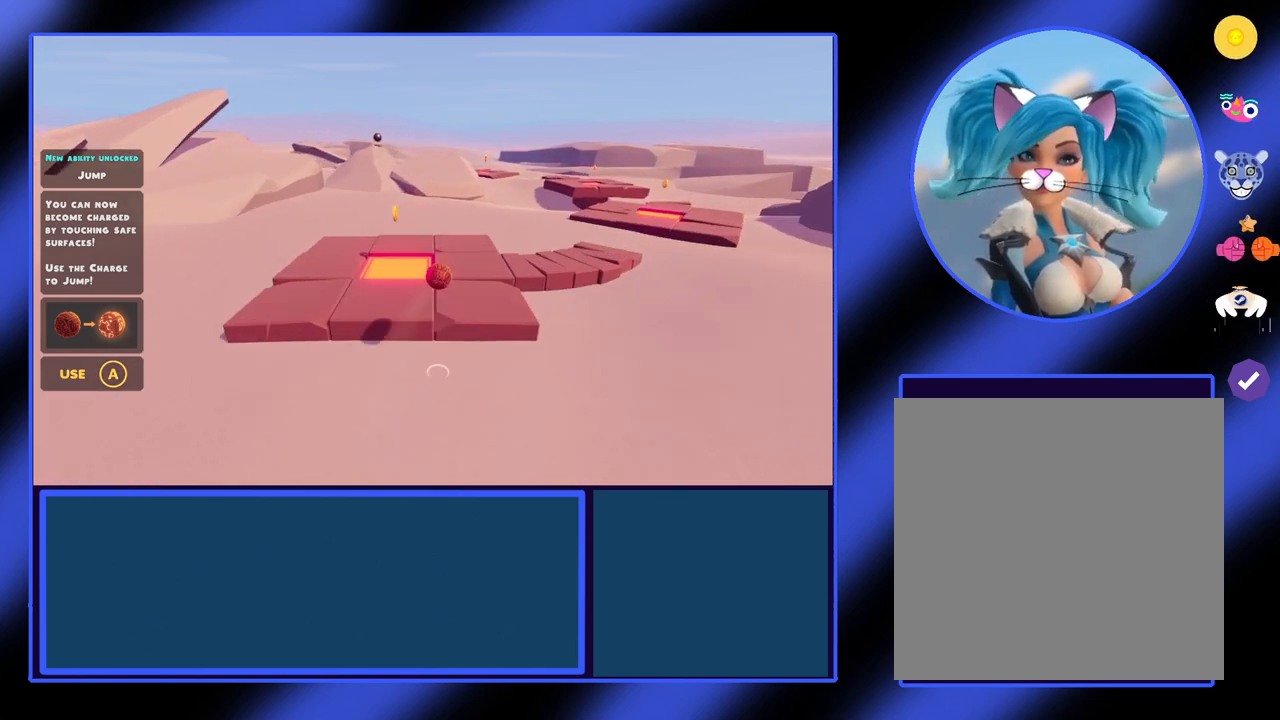
{"buttons": [], "left_stick": "center", "events": [[133, "left_stick", "down"], [233, "left_stick", "down-left"], [400, "left_stick", "center"]]}
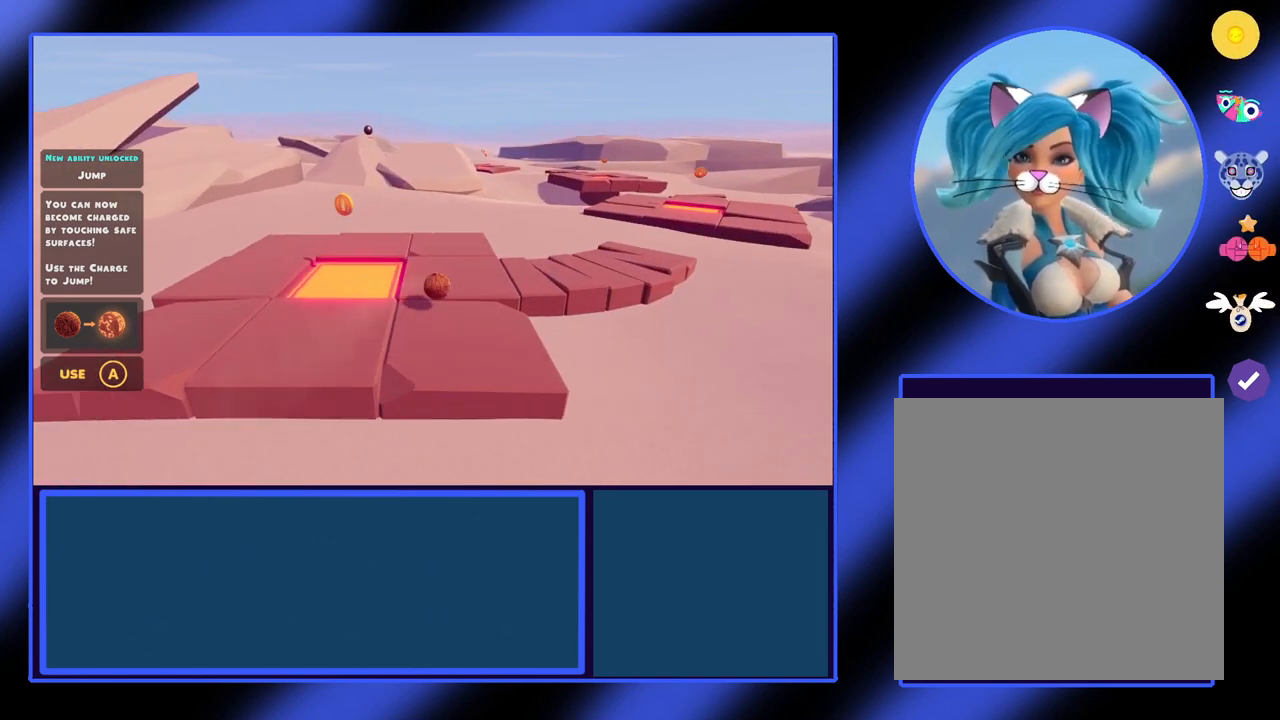
{"buttons": [], "left_stick": "down", "events": [[167, "left_stick", "down"], [267, "left_stick", "center"], [367, "left_stick", "down"]]}
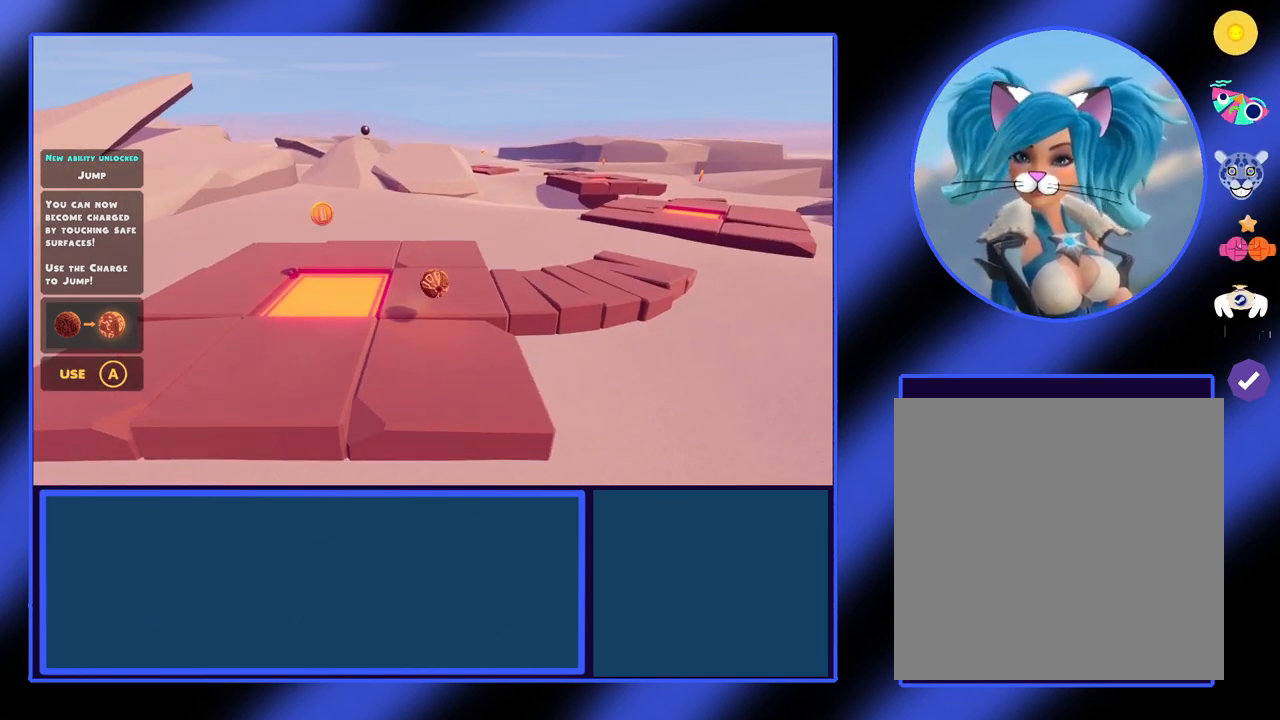
{"buttons": [], "left_stick": "center", "events": [[67, "left_stick", "left"], [133, "left_stick", "up-left"], [367, "left_stick", "center"]]}
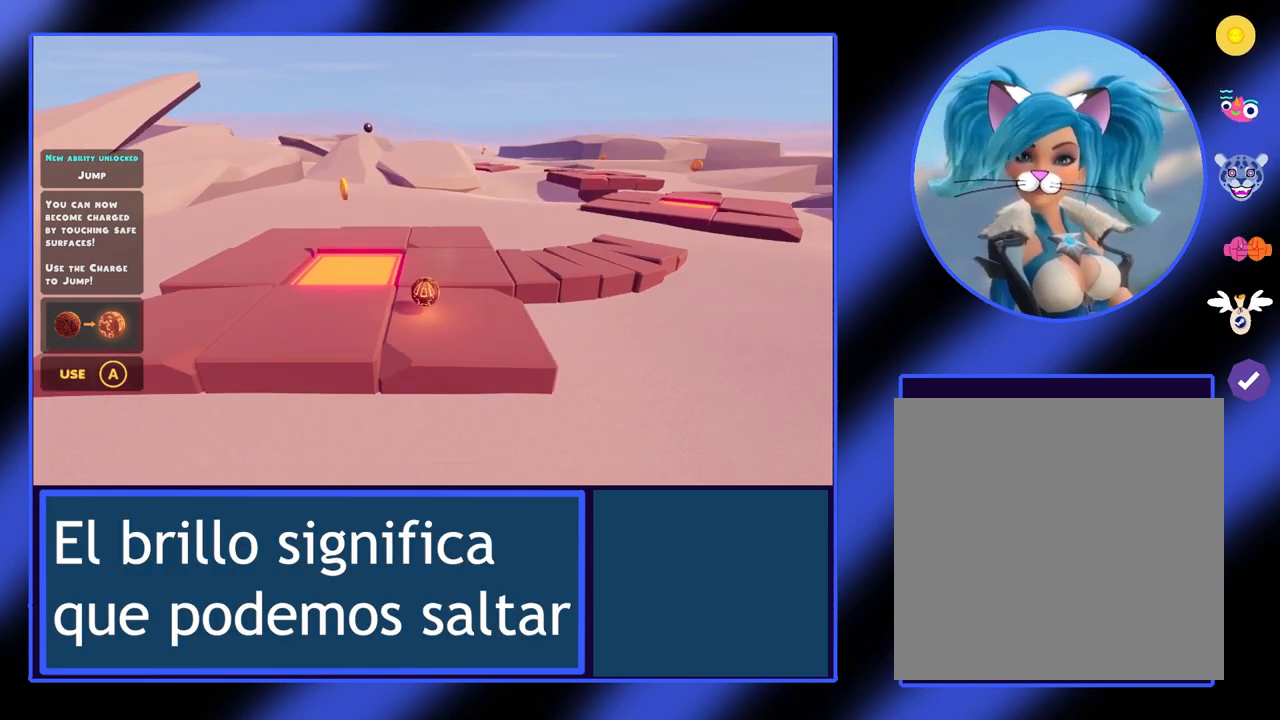
{"buttons": [], "left_stick": "center", "events": [[67, "left_stick", "up-left"], [233, "left_stick", "center"]]}
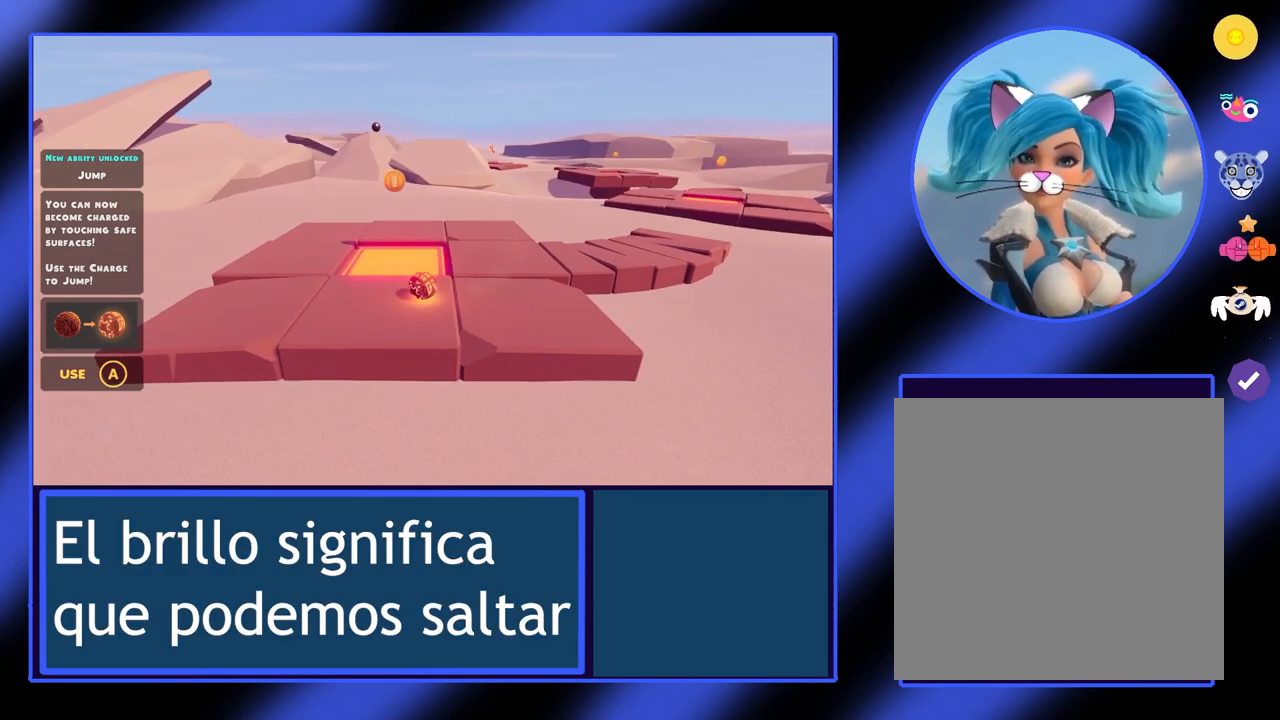
{"buttons": ["A"], "left_stick": "up", "events": [[67, "left_stick", "up-right"], [300, "left_stick", "up"], [367, "A", "down"]]}
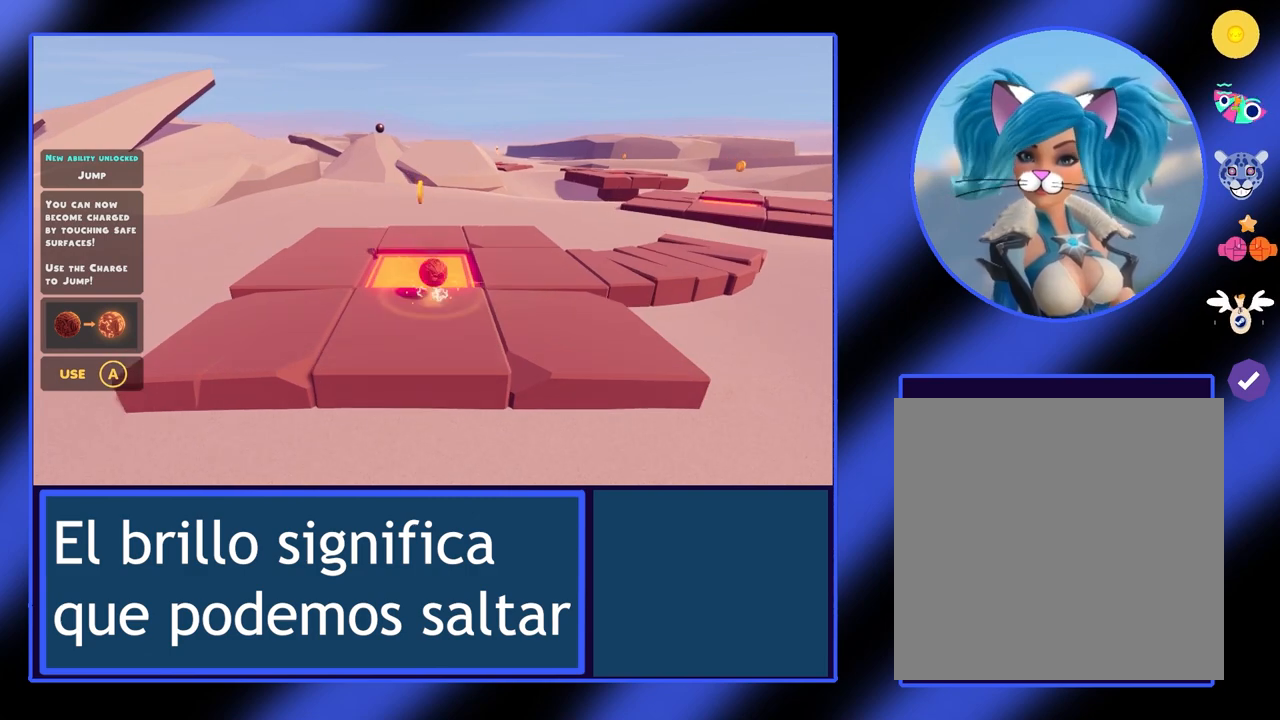
{"buttons": [], "left_stick": "left", "events": [[167, "A", "up"], [167, "left_stick", "up-left"], [500, "left_stick", "left"]]}
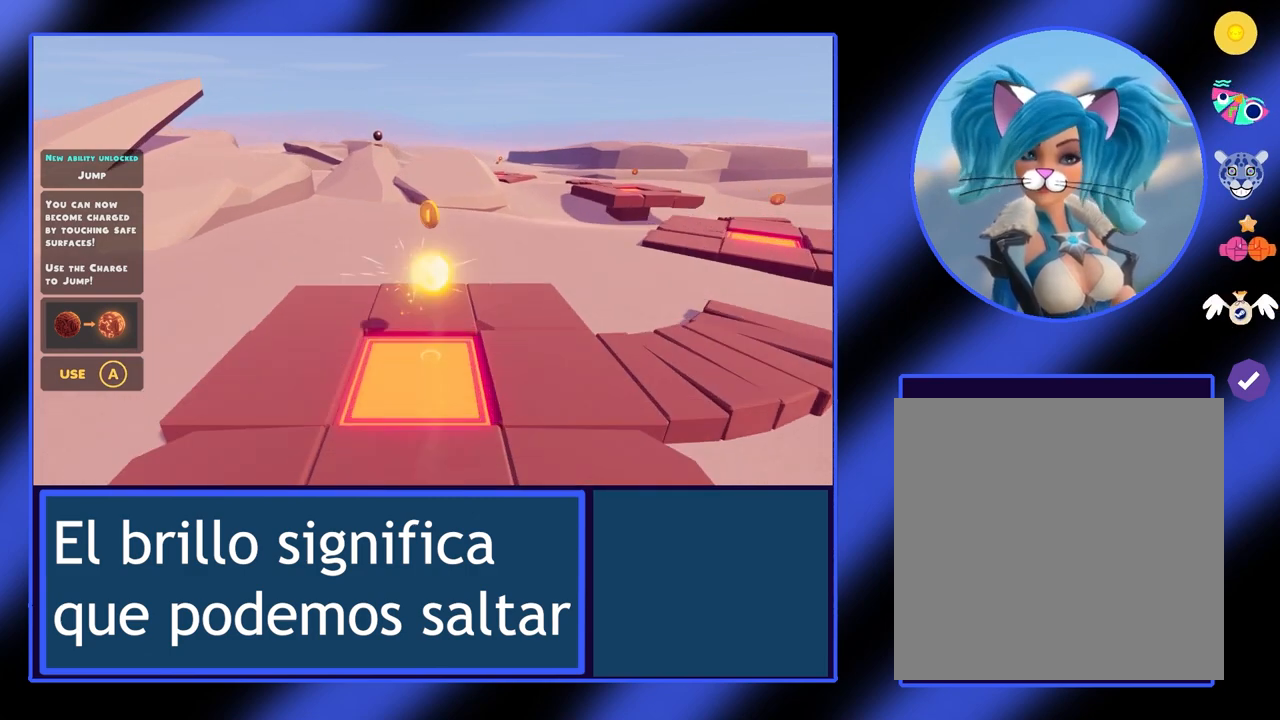
{"buttons": [], "left_stick": "down-right", "events": [[167, "left_stick", "down-left"], [267, "left_stick", "down"], [400, "left_stick", "down-right"]]}
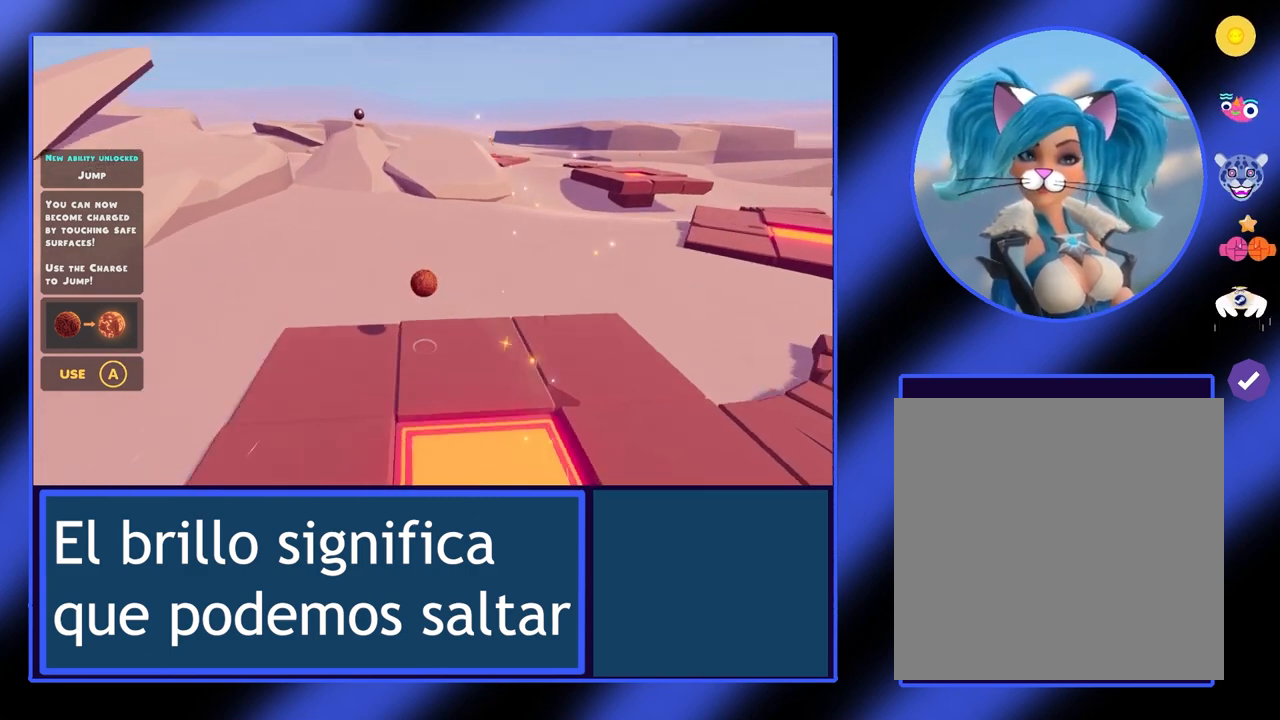
{"buttons": [], "left_stick": "right", "events": [[367, "left_stick", "center"], [433, "left_stick", "right"]]}
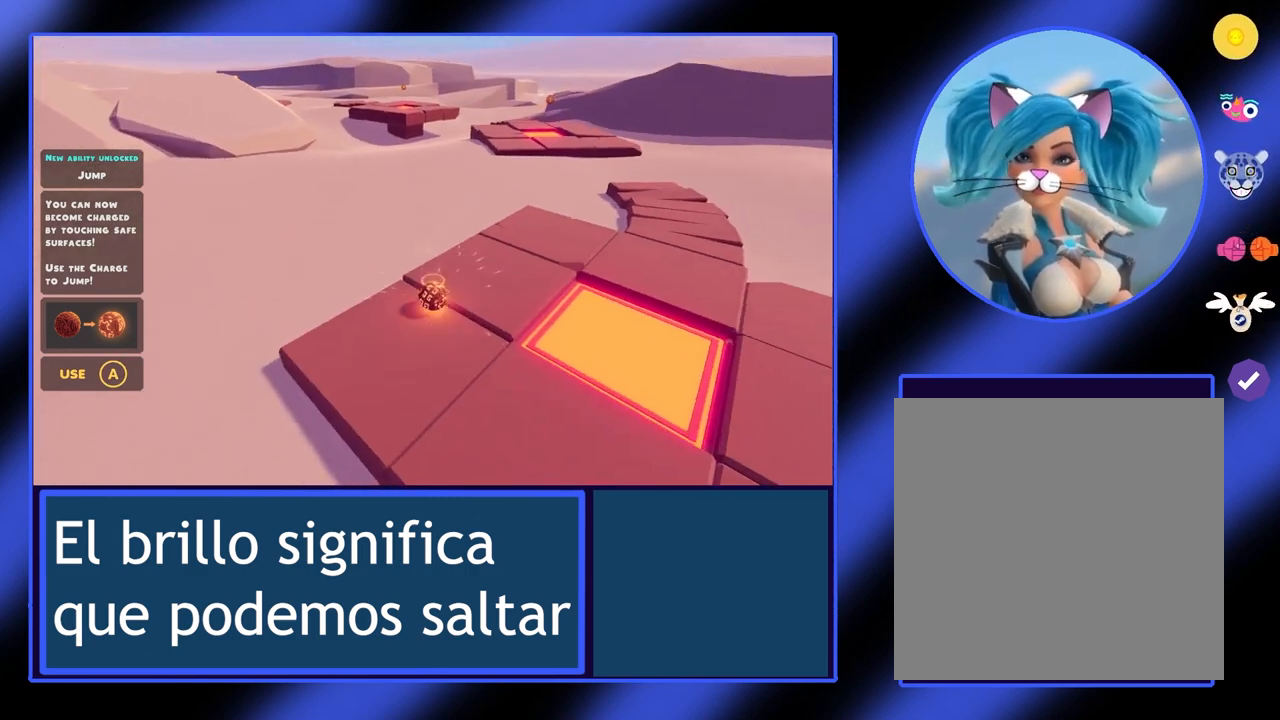
{"buttons": [], "left_stick": "up-right", "events": [[67, "left_stick", "up"], [433, "left_stick", "up-right"]]}
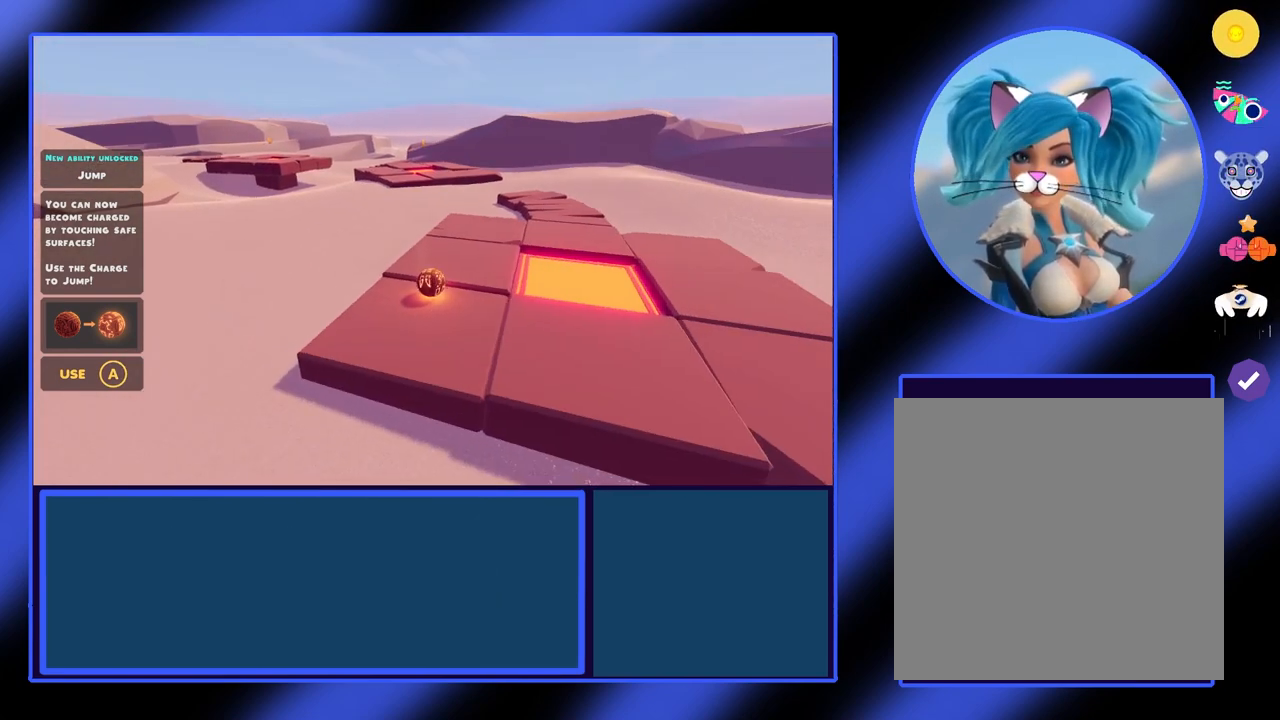
{"buttons": [], "left_stick": "up-right", "events": [[167, "A", "down"], [333, "A", "up"]]}
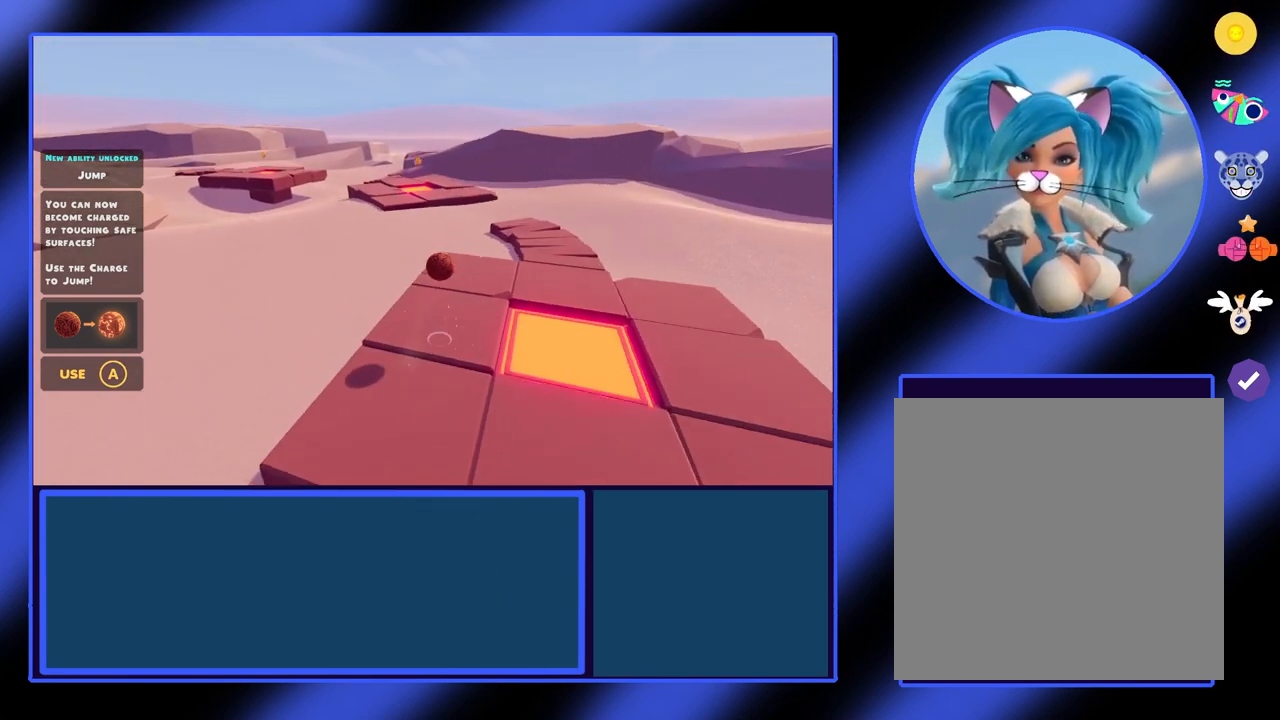
{"buttons": [], "left_stick": "up-left", "events": [[367, "left_stick", "center"], [500, "left_stick", "up-left"]]}
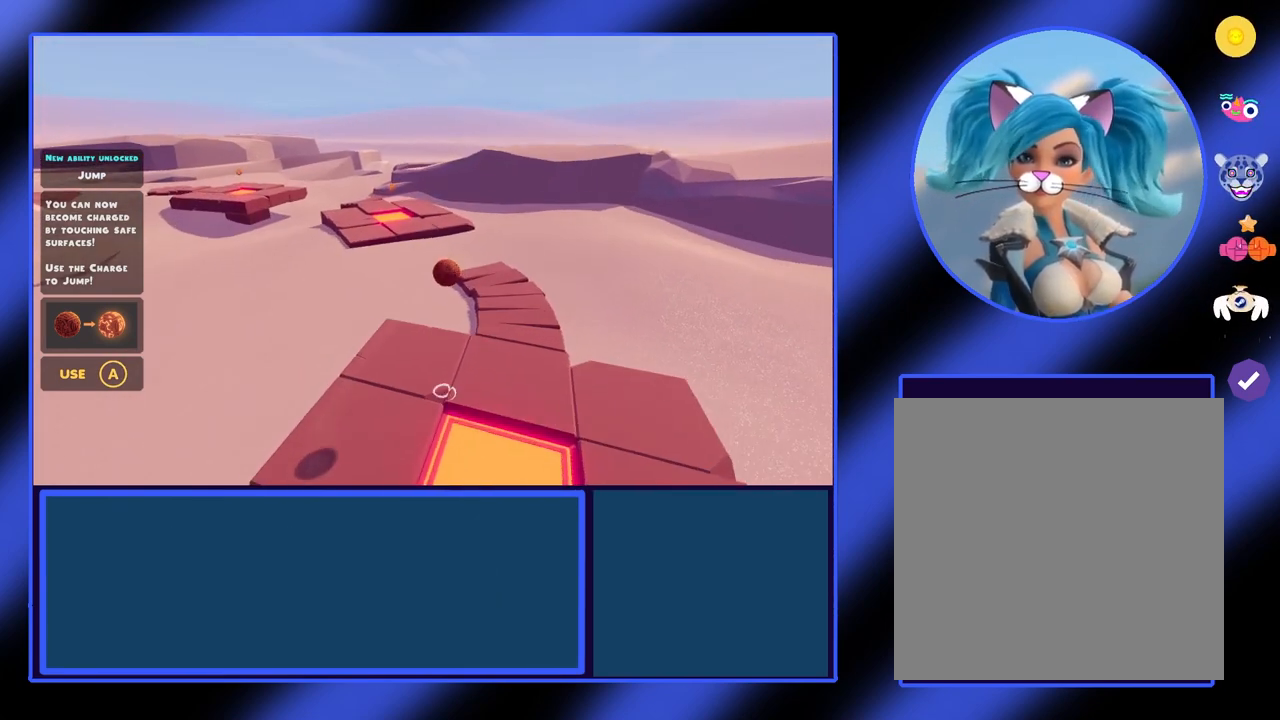
{"buttons": [], "left_stick": "down", "events": [[67, "left_stick", "up"], [267, "left_stick", "center"], [500, "left_stick", "down"]]}
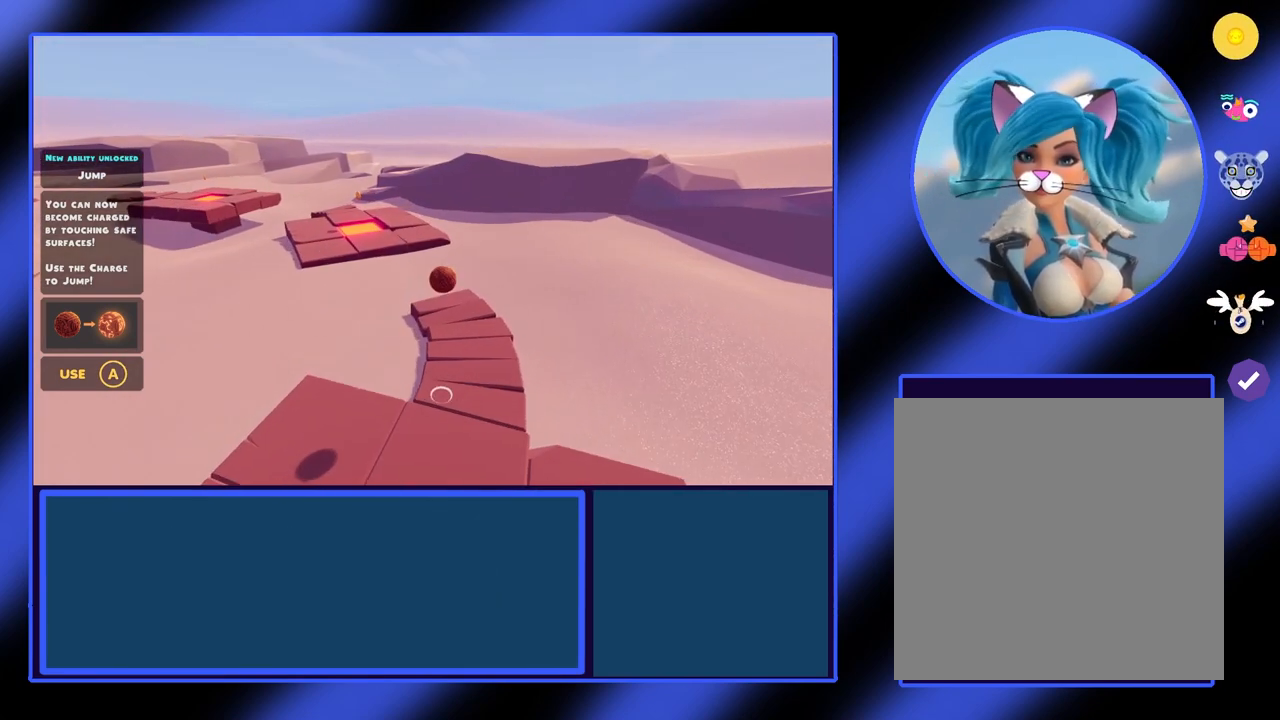
{"buttons": [], "left_stick": "down", "events": [[67, "left_stick", "down-left"], [333, "left_stick", "down"]]}
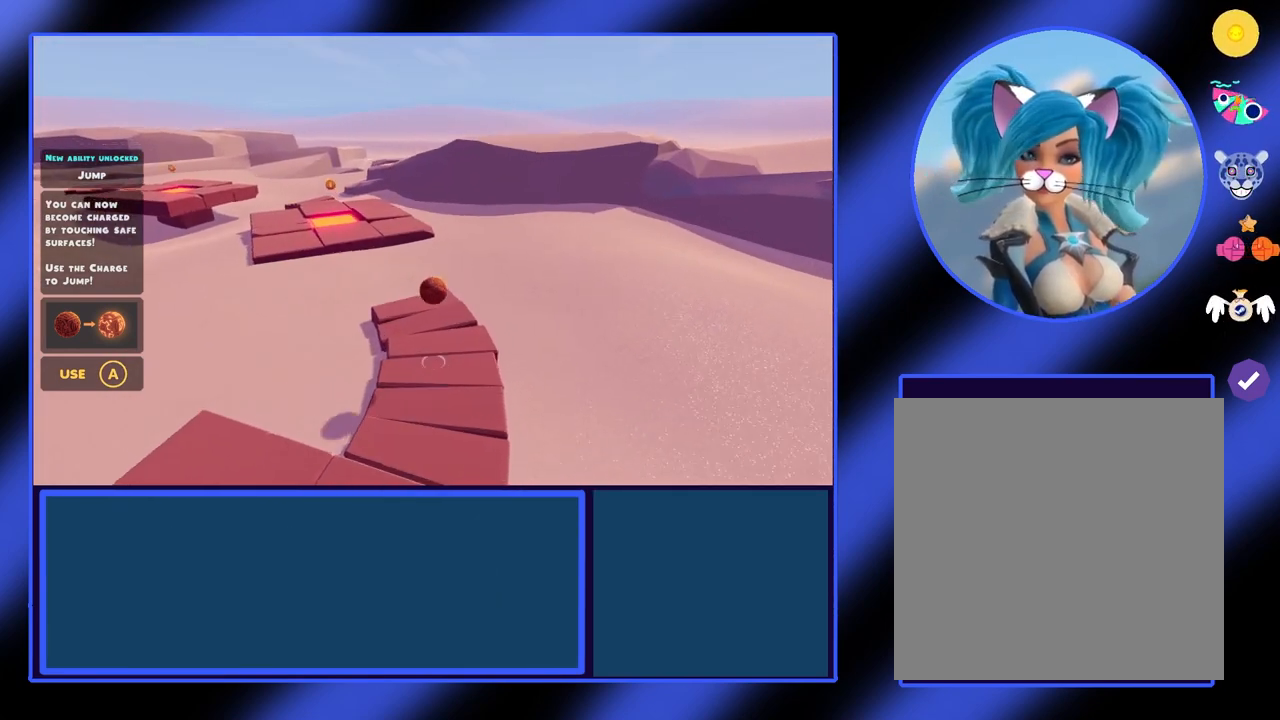
{"buttons": [], "left_stick": "center", "events": [[67, "left_stick", "center"], [267, "left_stick", "right"], [400, "left_stick", "center"]]}
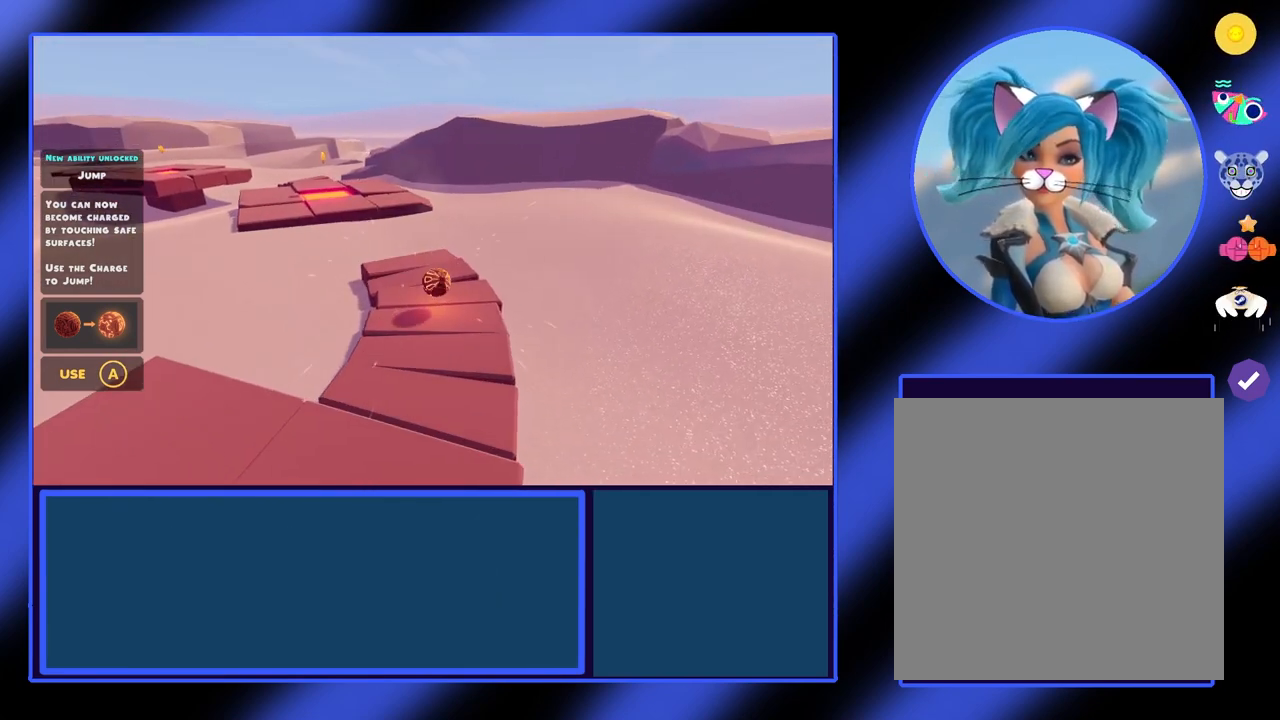
{"buttons": [], "left_stick": "up", "events": [[67, "left_stick", "up-left"], [267, "left_stick", "center"], [467, "left_stick", "up"]]}
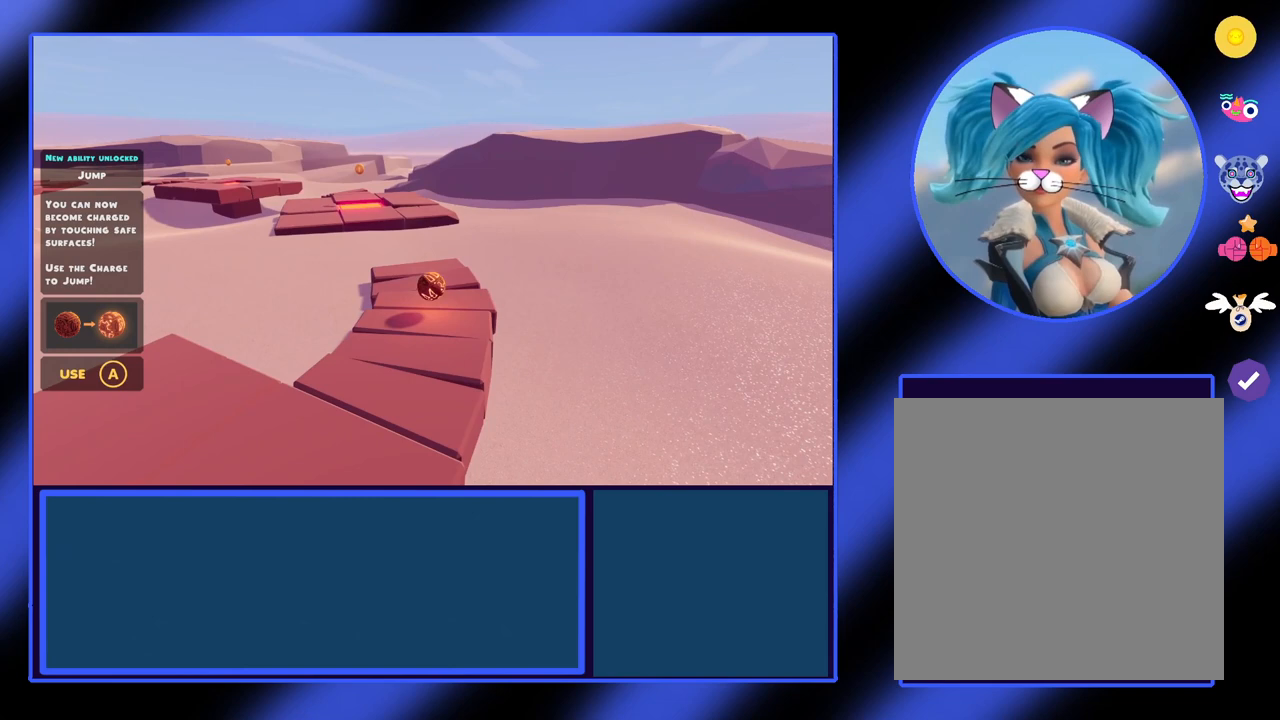
{"buttons": [], "left_stick": "up", "events": []}
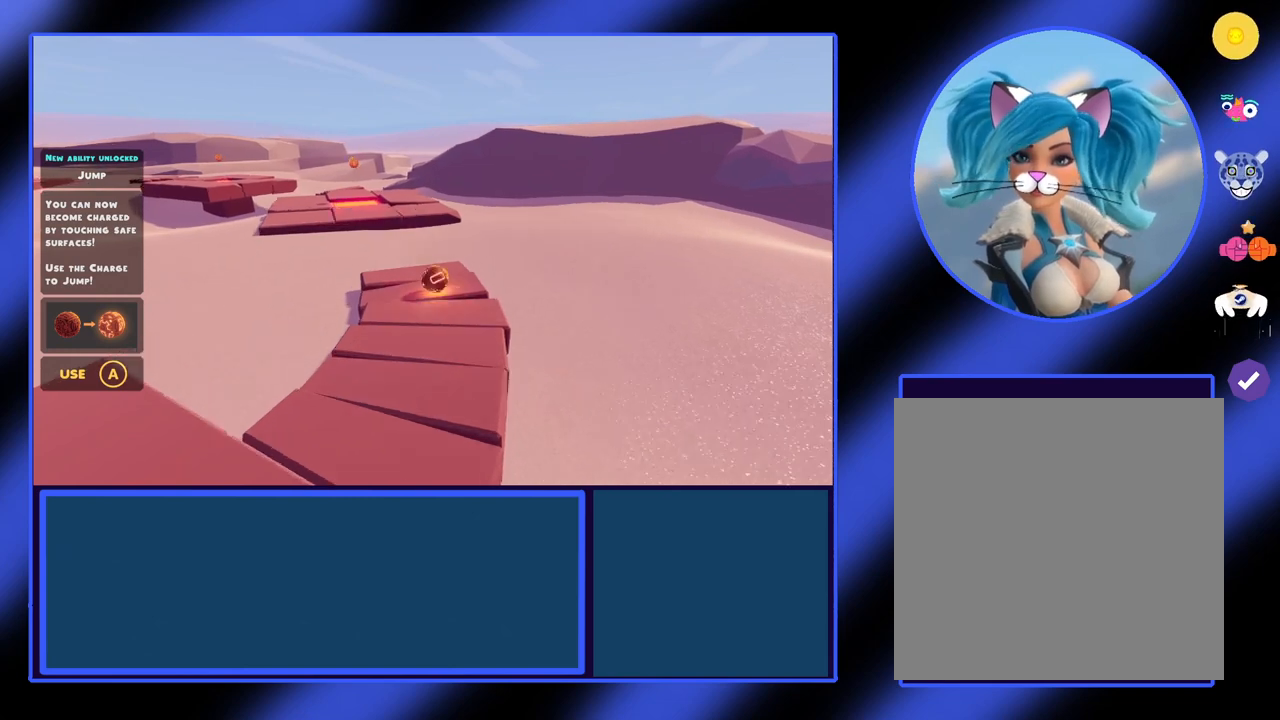
{"buttons": ["A"], "left_stick": "up", "events": [[167, "A", "down"]]}
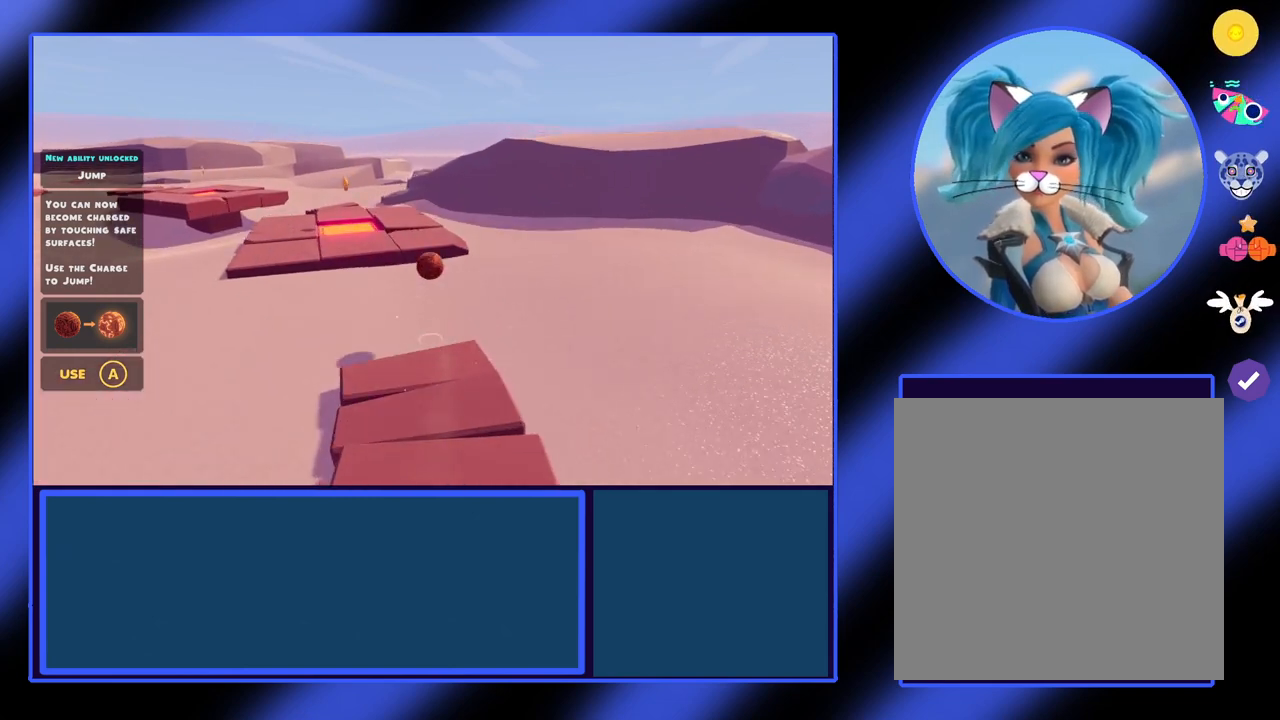
{"buttons": [], "left_stick": "center", "events": [[67, "A", "up"], [167, "left_stick", "center"]]}
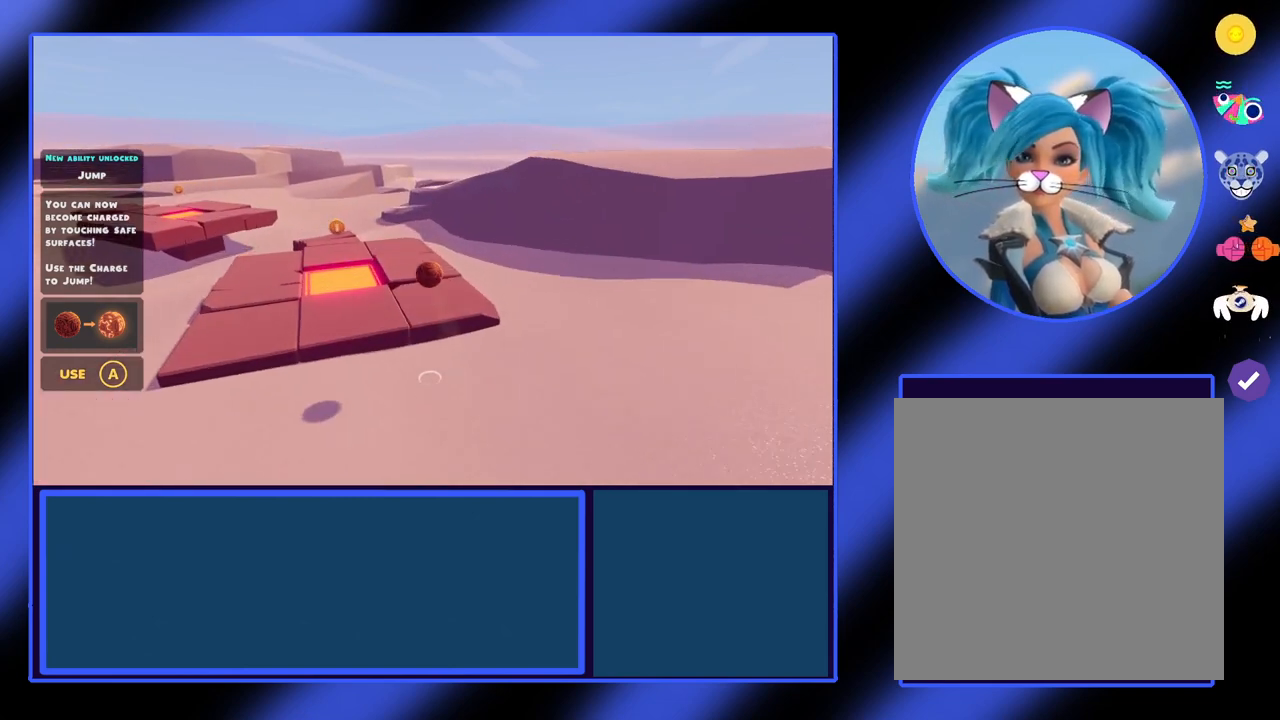
{"buttons": [], "left_stick": "center", "events": [[33, "left_stick", "down-right"], [500, "left_stick", "center"]]}
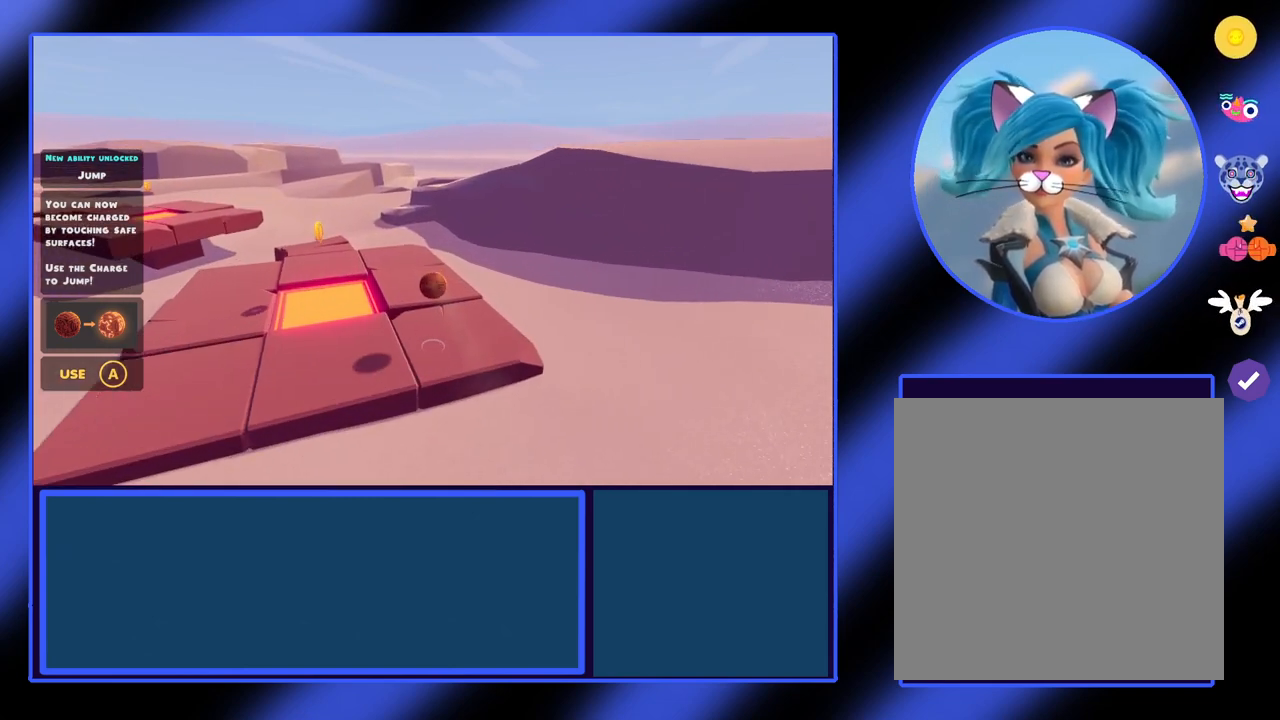
{"buttons": [], "left_stick": "center"}